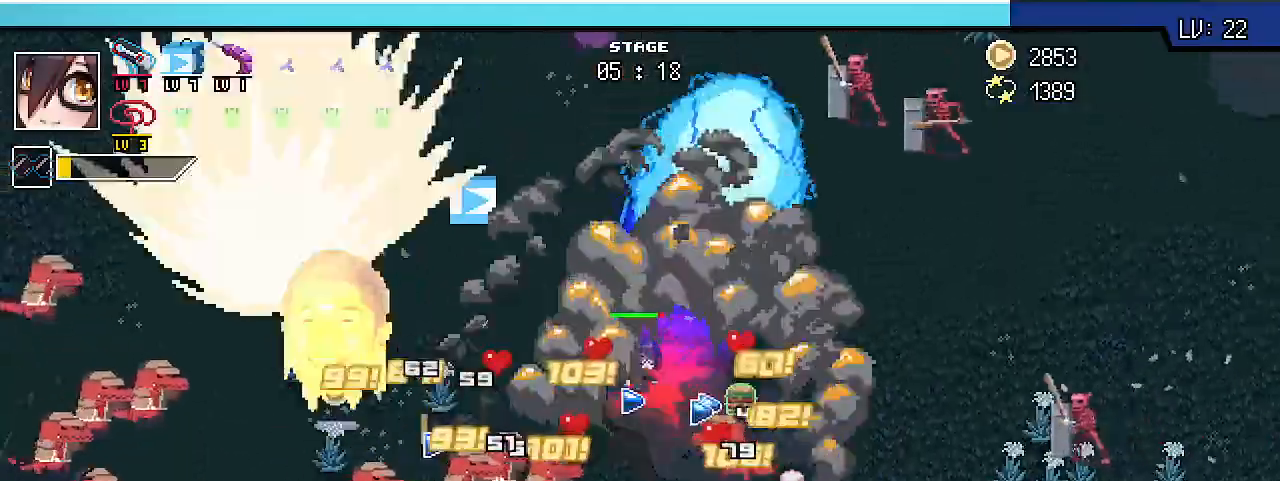
Gameplay with keyboard; each line is a JSON object with the keys held at the frame after it. "events" lists presses ("down") and releases ("up") of ".", "/", "0", "1", "2", "3", "4", "5", "6", "7", "8", "9", "a", "alt_l", "alt_r", "b", "backslash", "backspace", "c", "caps_lock", "comma", "ctrl_l", "ctrl_r", "d", "e", "equals", "escape", "f", "f1", "f10", "f11", "f12", "f2", "f3", "f4", "f5", "f6", "f7", "f8", "f9", "g", "h", "i", "j", "k", "l", "lbracket", "m", "minus", "n", "o", "p", "q", "quote", "r", "rbracket", "return", "s", "semicolon", "shift_l", "shift_r", "space", "super_l", "super_r", "t", "tab", "tilde", "u", "v", "w", "x", "y" and "z" between this image and that frame as [ms after this image, input, new state], when the widget could be followed in between. No other keys are recorded. Mouse input is not recorded.
{"keys": ["a", "shift_r"], "events": [[433, "w", "up"]]}
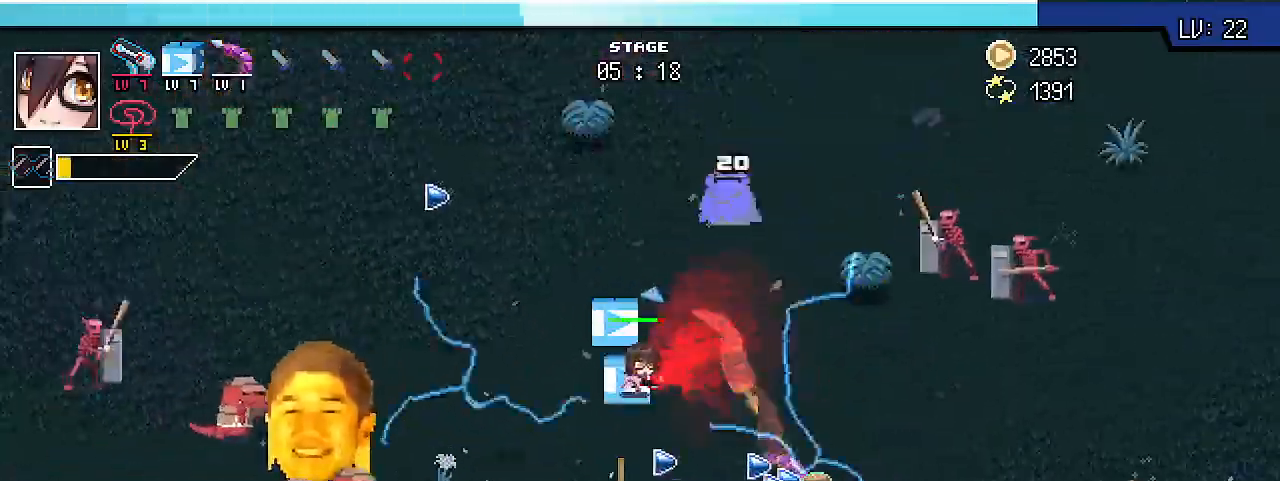
{"keys": ["a", "shift_r", "w"], "events": [[100, "shift_r", "up"], [200, "s", "down"], [200, "shift_r", "down"], [333, "s", "up"], [433, "w", "down"]]}
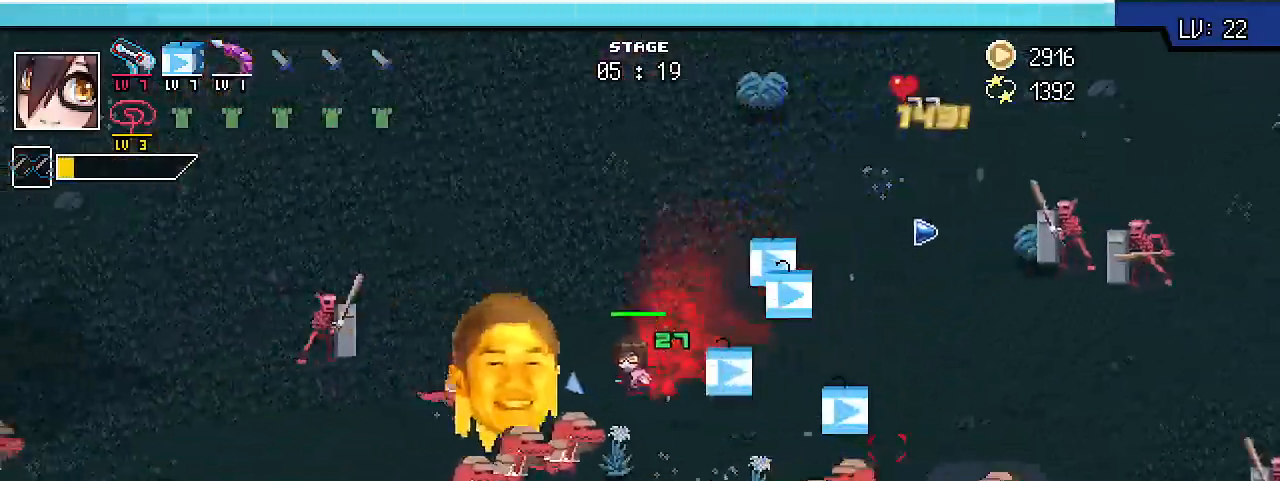
{"keys": ["d", "shift_r"], "events": [[200, "a", "up"], [267, "d", "down"], [433, "w", "up"]]}
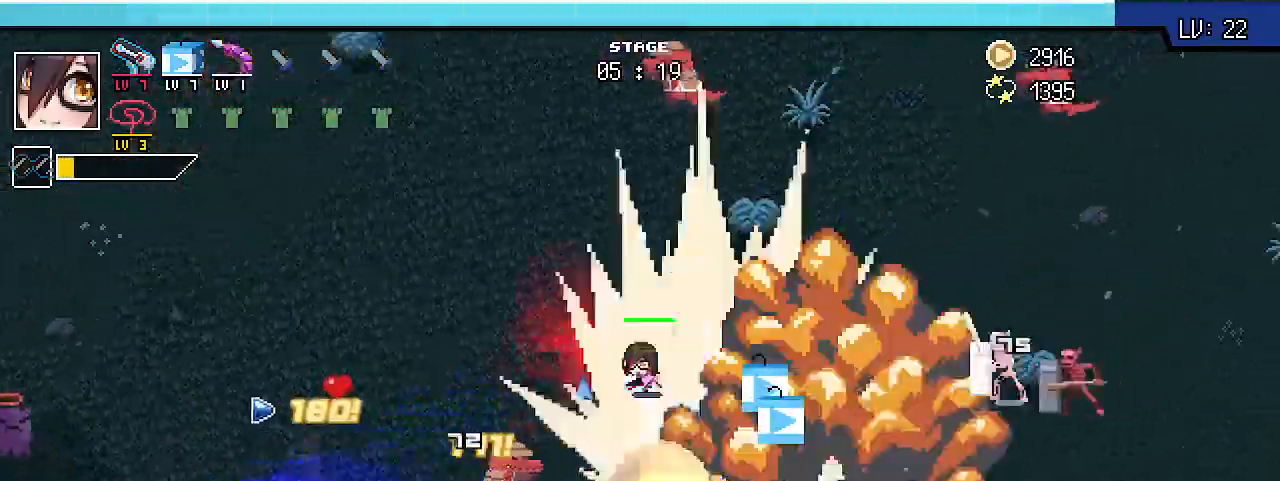
{"keys": ["d", "shift_r"], "events": [[33, "shift_r", "up"], [67, "s", "down"], [167, "shift_r", "down"], [233, "s", "up"], [300, "w", "down"], [433, "w", "up"]]}
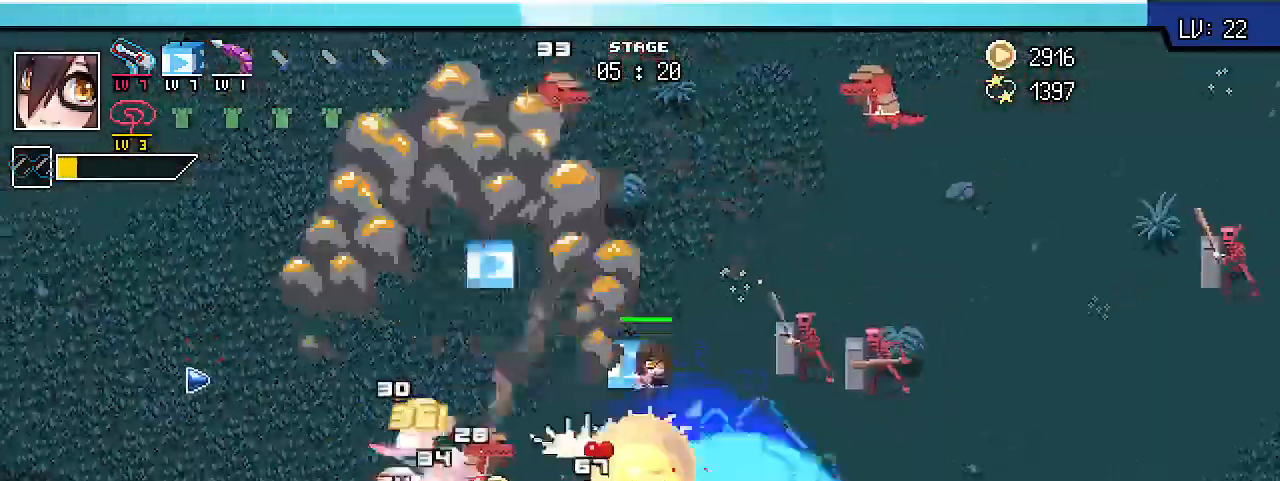
{"keys": ["d", "shift_r"], "events": [[133, "s", "down"], [367, "s", "up"]]}
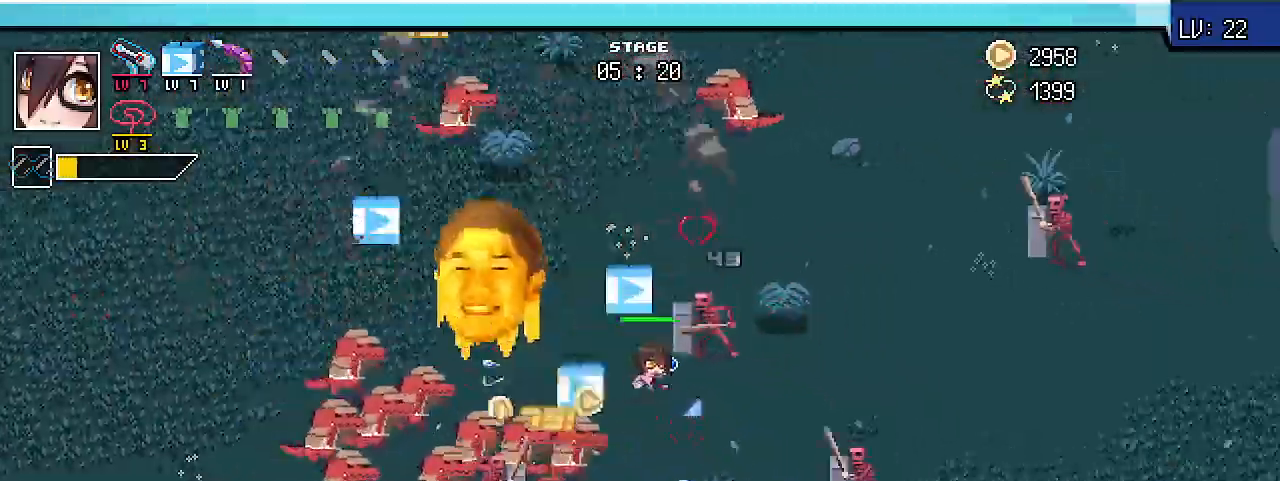
{"keys": ["a", "shift_r", "w"], "events": [[100, "w", "down"], [167, "a", "down"], [167, "d", "up"], [200, "shift_r", "up"], [333, "shift_r", "down"]]}
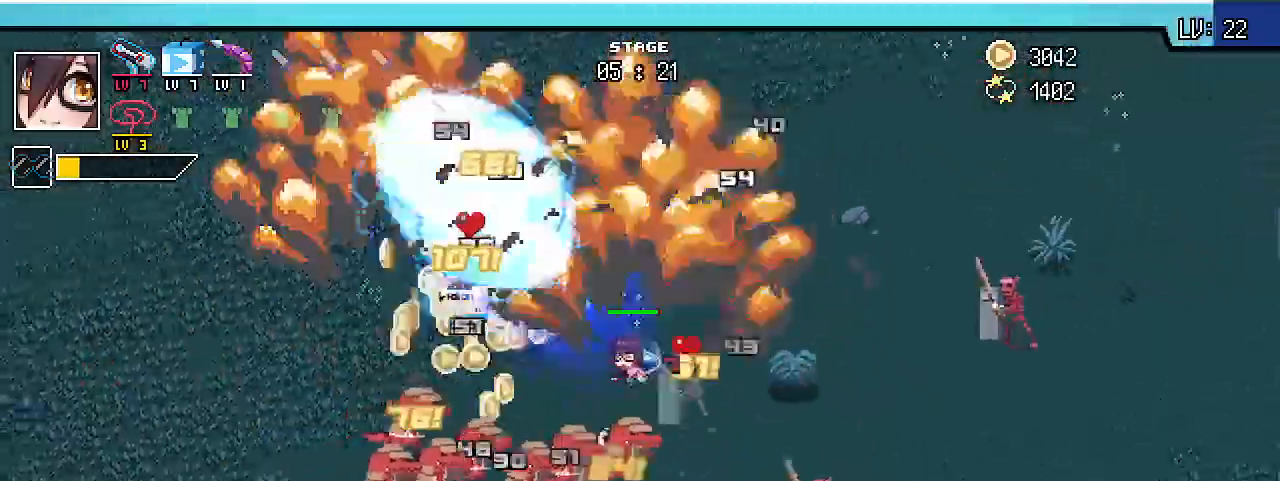
{"keys": ["a", "shift_r", "w"], "events": []}
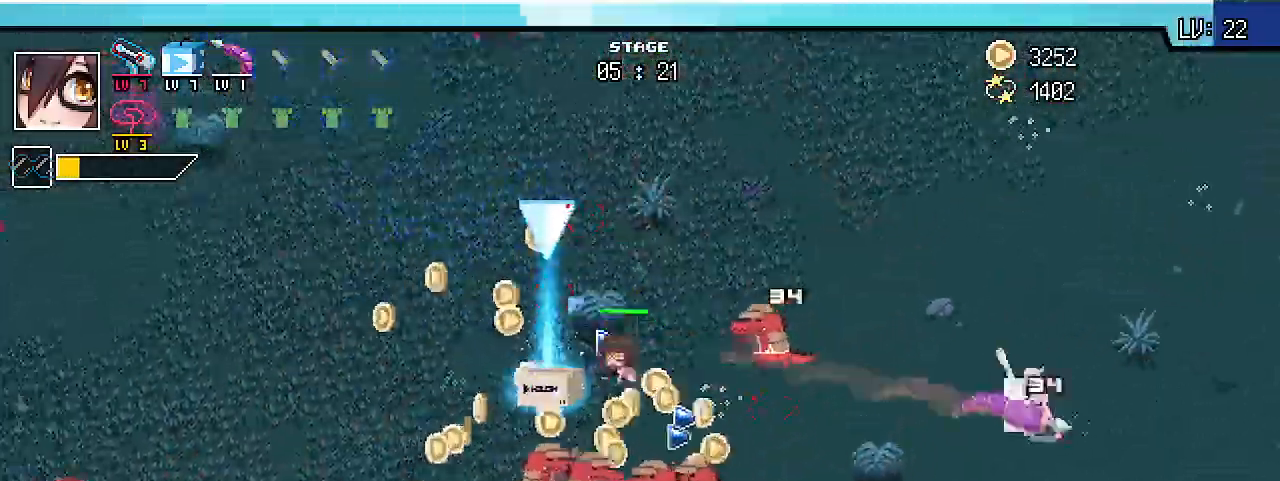
{"keys": ["a", "w"], "events": [[233, "shift_r", "up"]]}
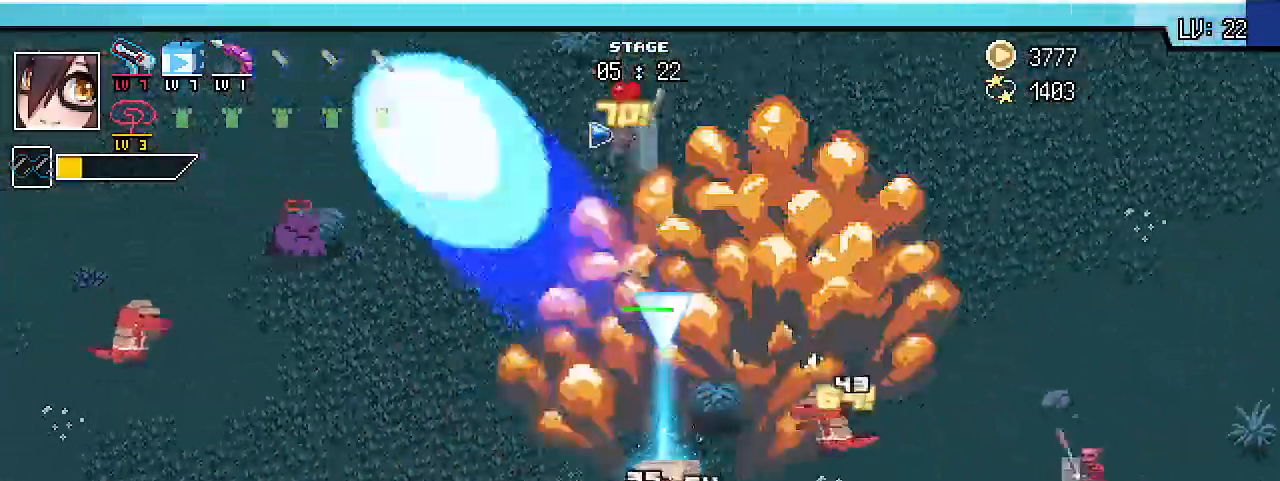
{"keys": ["s"], "events": [[167, "w", "up"], [300, "s", "down"], [500, "a", "up"]]}
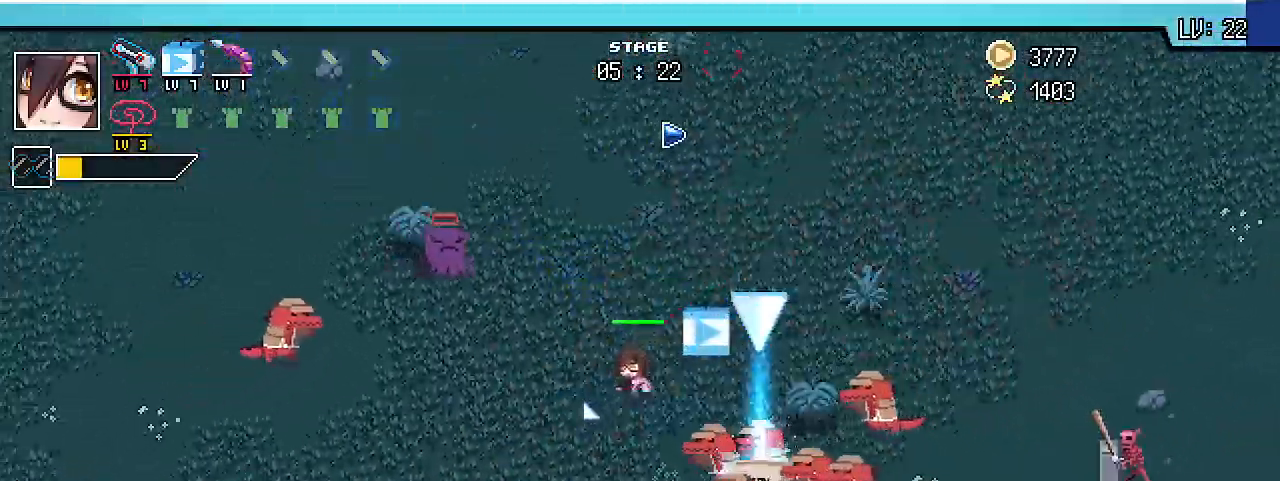
{"keys": ["a", "s", "shift_r"], "events": [[167, "shift_r", "down"], [200, "a", "down"]]}
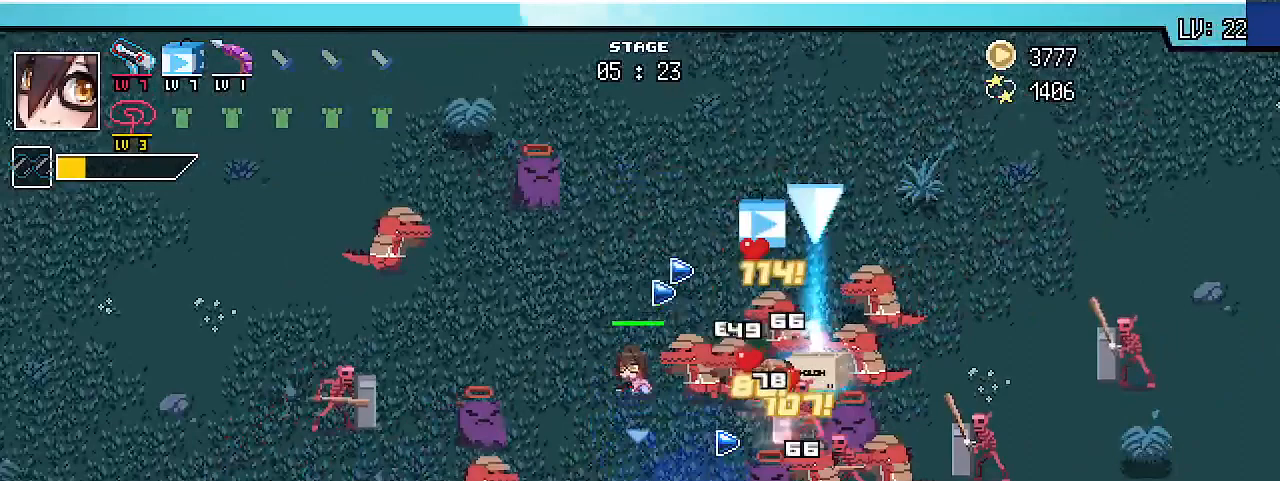
{"keys": ["shift_r", "w"], "events": [[67, "s", "up"], [267, "w", "down"], [400, "a", "up"]]}
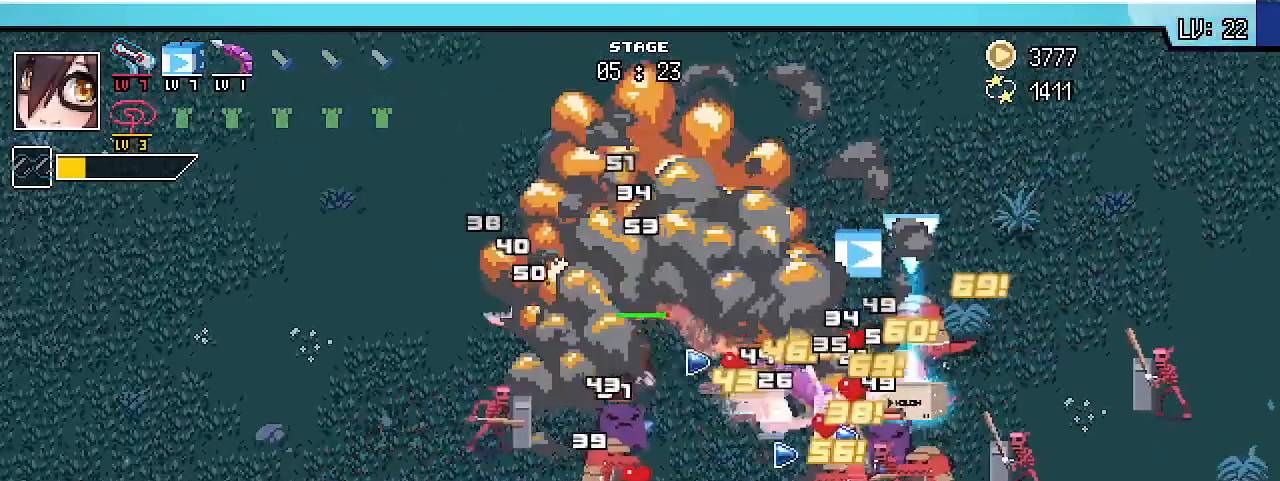
{"keys": ["d", "shift_r", "w"]}
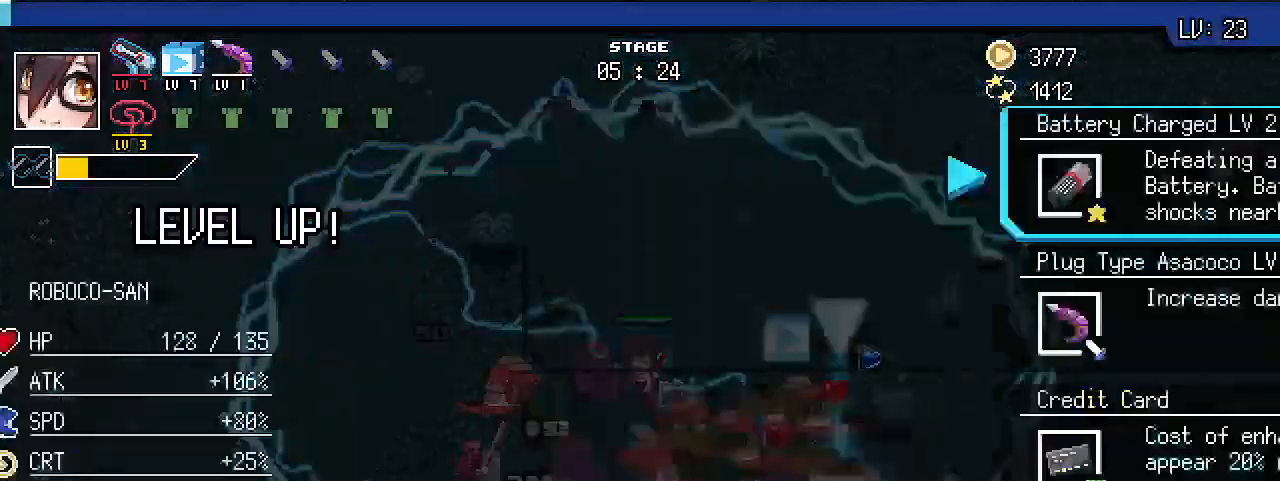
{"keys": [], "events": [[300, "d", "up"], [333, "w", "up"], [367, "shift_r", "up"]]}
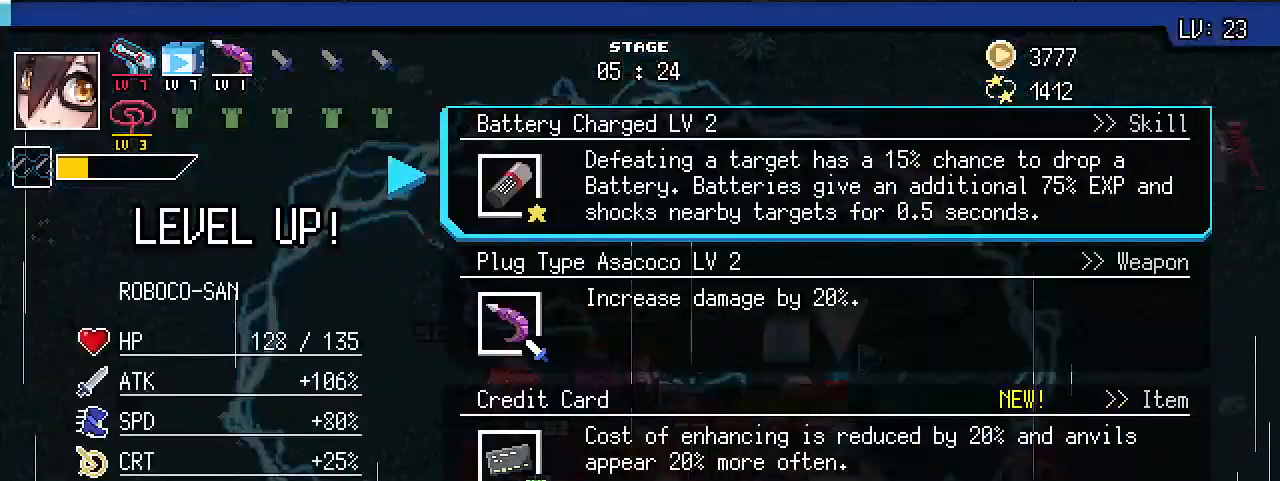
{"keys": [], "events": [[133, "s", "down"], [233, "s", "up"]]}
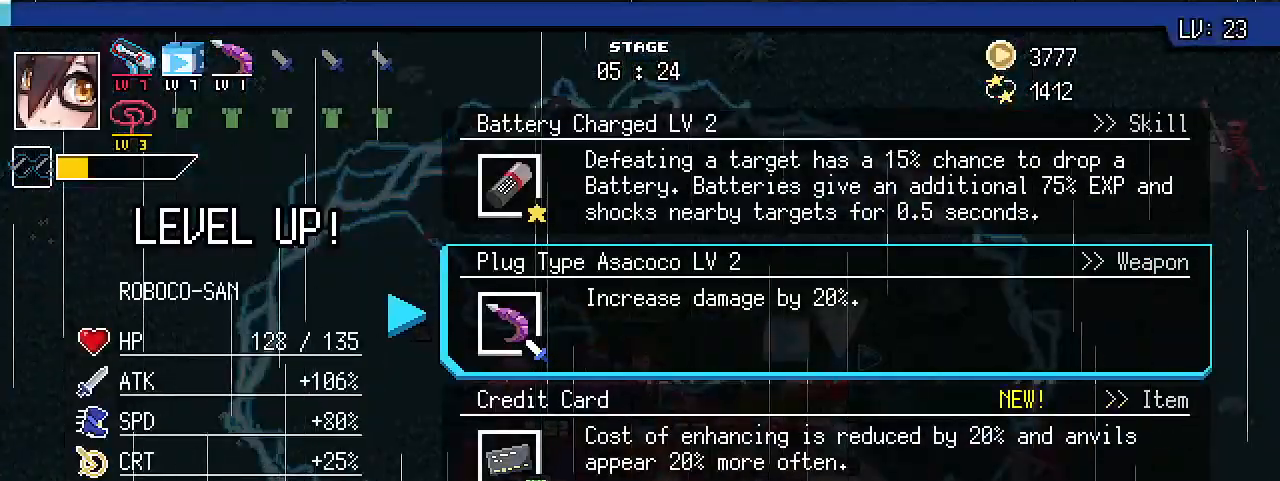
{"keys": ["w"], "events": [[433, "w", "down"]]}
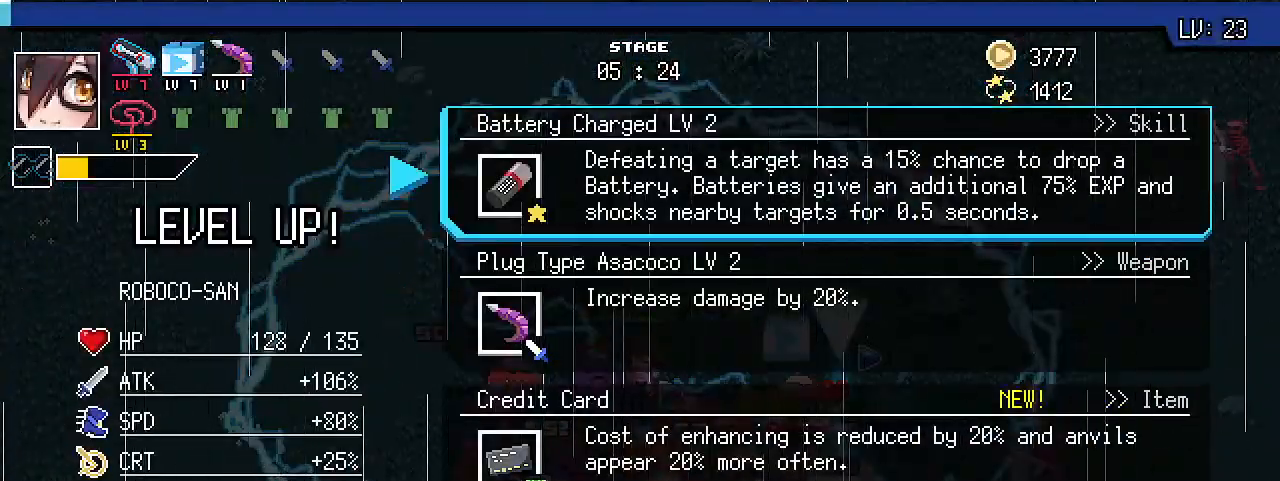
{"keys": [], "events": [[33, "w", "up"]]}
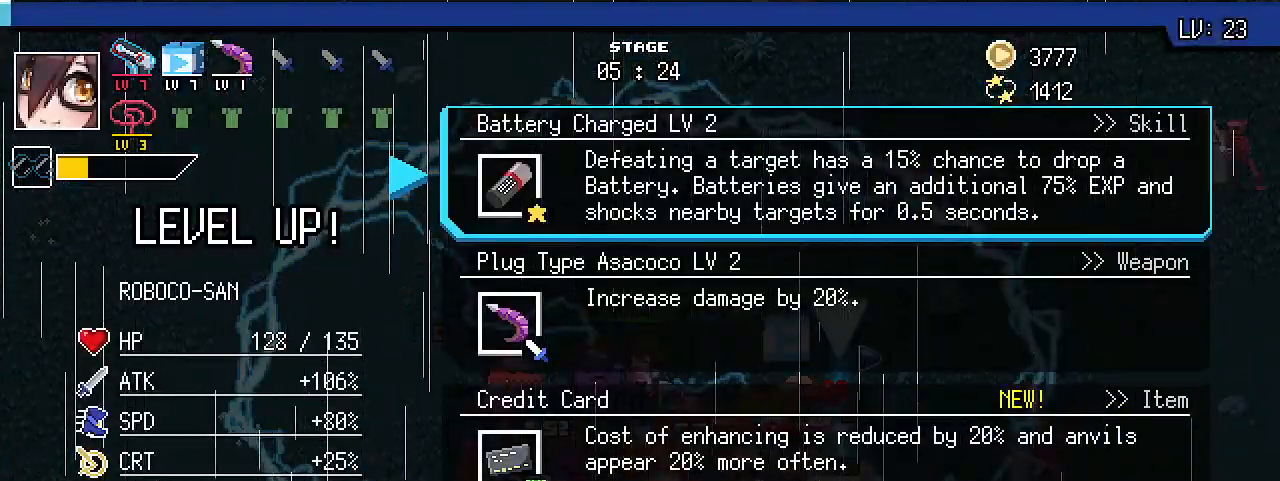
{"keys": [], "events": []}
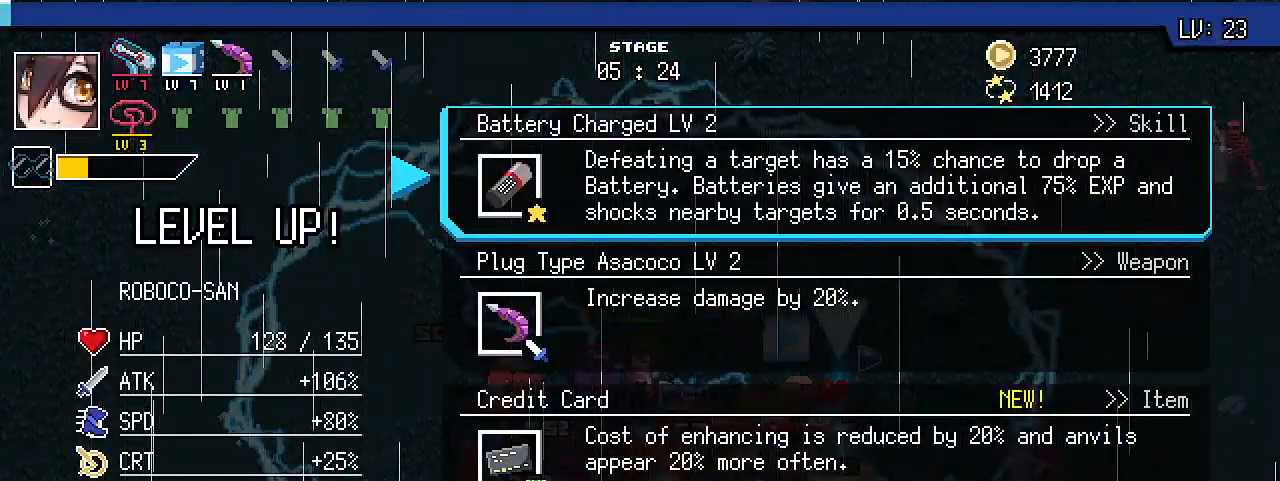
{"keys": [], "events": [[100, "alt_l", "down"], [167, "tab", "down"], [267, "alt_l", "up"], [300, "tab", "up"]]}
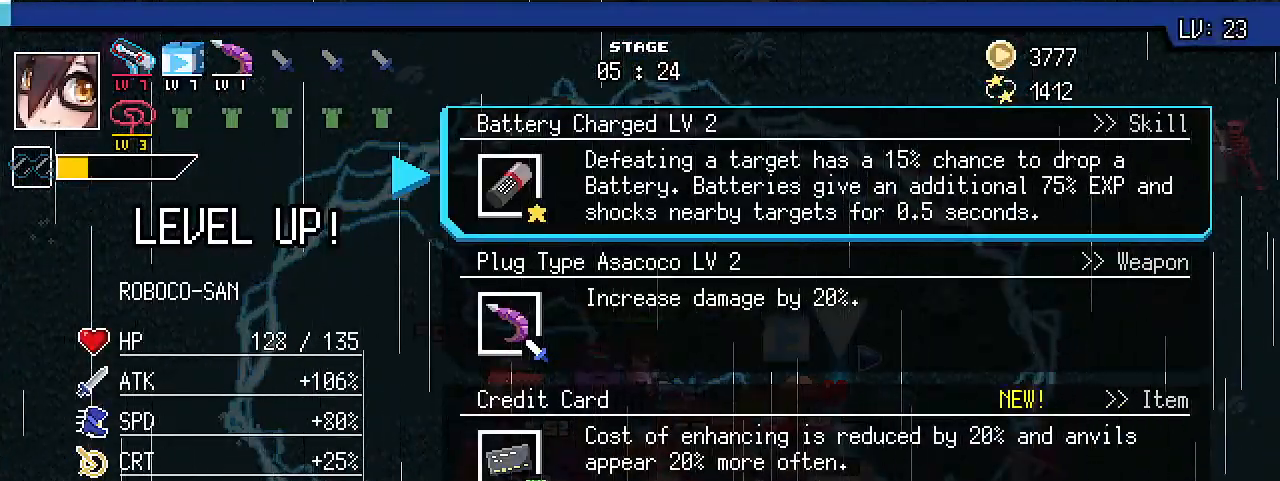
{"keys": [], "events": []}
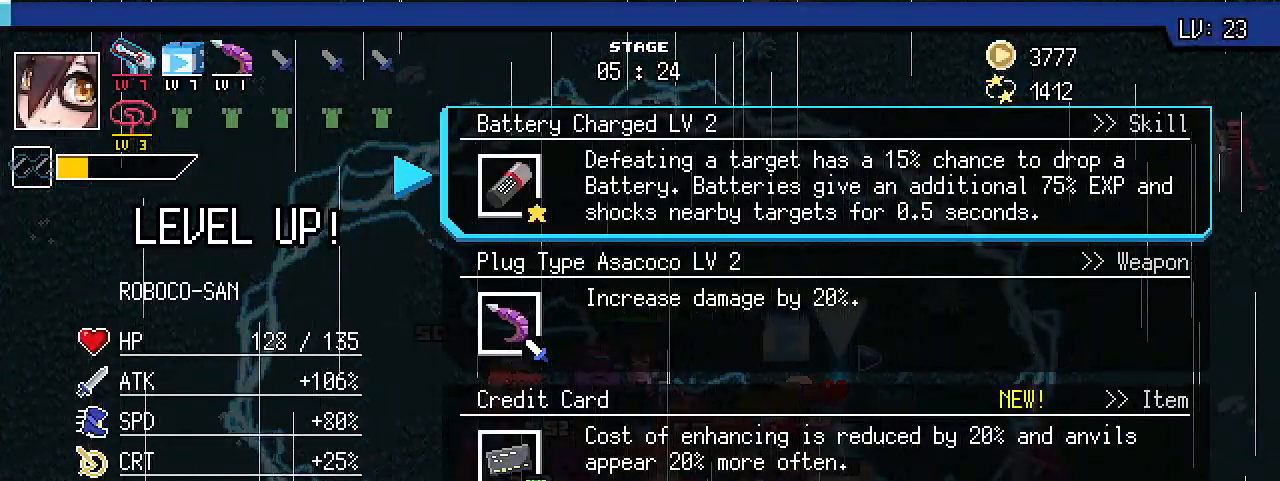
{"keys": [], "events": [[233, "alt_l", "down"], [300, "tab", "down"], [433, "alt_l", "up"], [433, "tab", "up"]]}
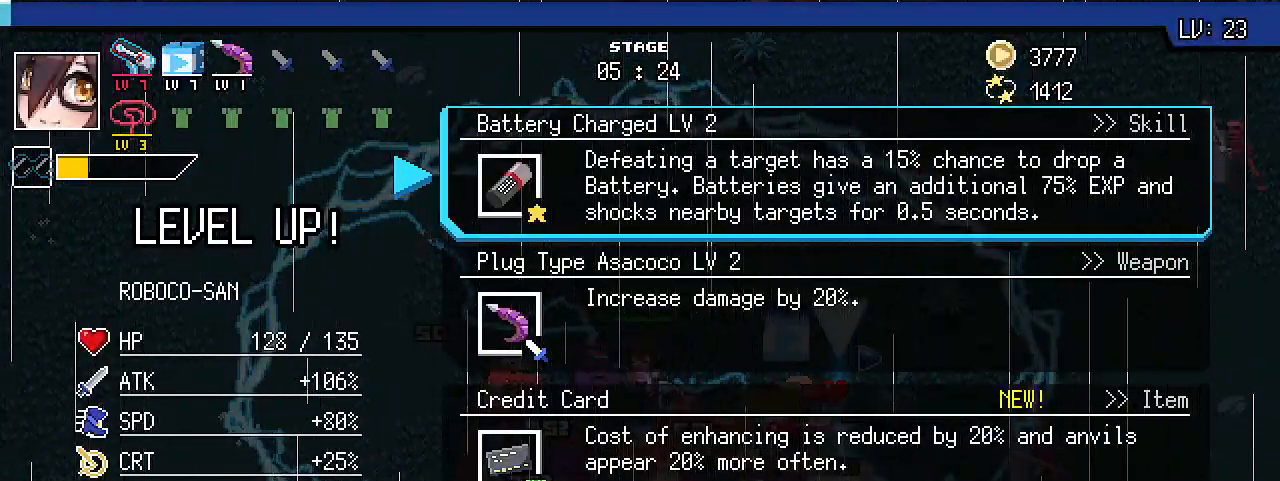
{"keys": [], "events": []}
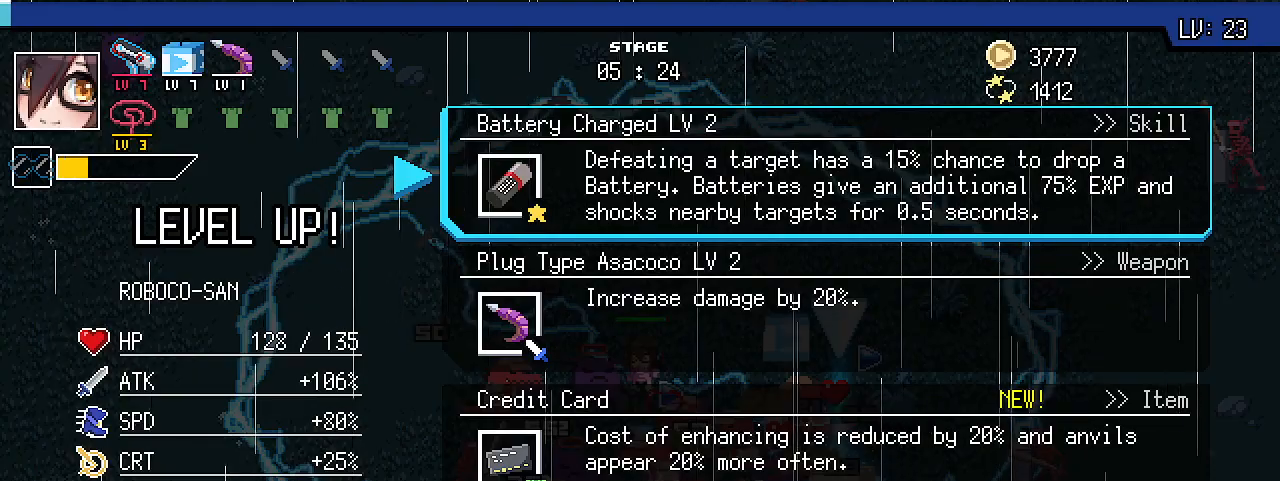
{"keys": [], "events": []}